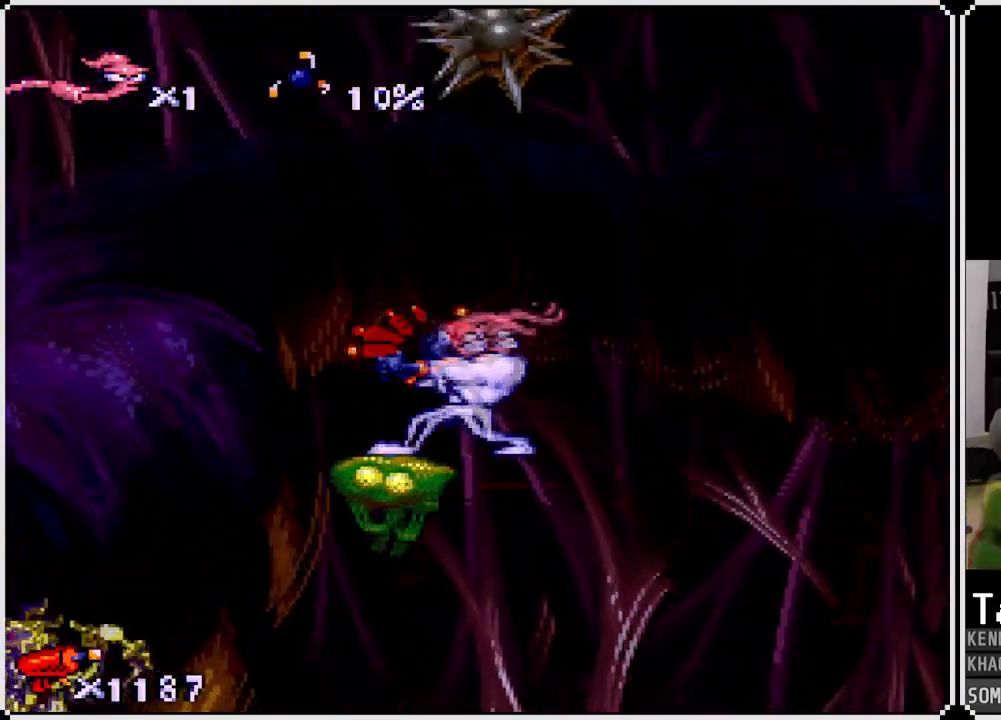
Gameplay with a controller (PlayStation layout); each line is a JSON object with the inputs held at the frame after it. "events" lists button and stick changes between this image and that frame as [ms after this image, input, new state], when the widget could be followed in between.
{"buttons": ["SQUARE", "DPAD_DOWN"], "left_stick": "center", "right_stick": "center", "events": [[33, "DPAD_LEFT", "down"], [133, "DPAD_LEFT", "up"], [300, "DPAD_DOWN", "down"], [333, "SQUARE", "down"]]}
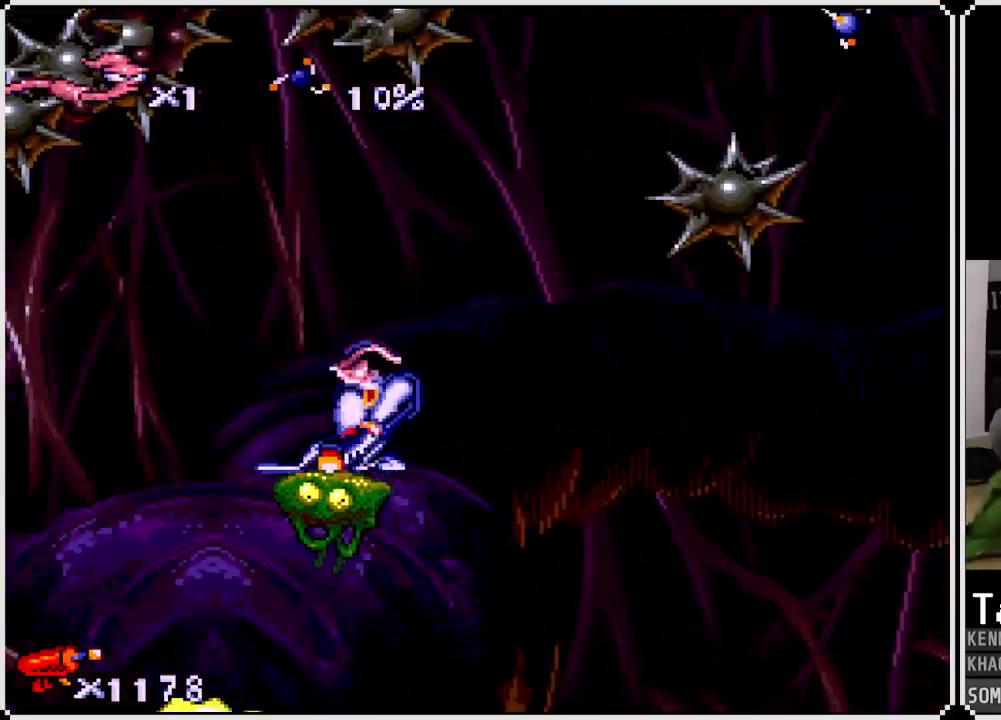
{"buttons": ["SQUARE", "DPAD_DOWN"], "left_stick": "center", "right_stick": "center", "events": []}
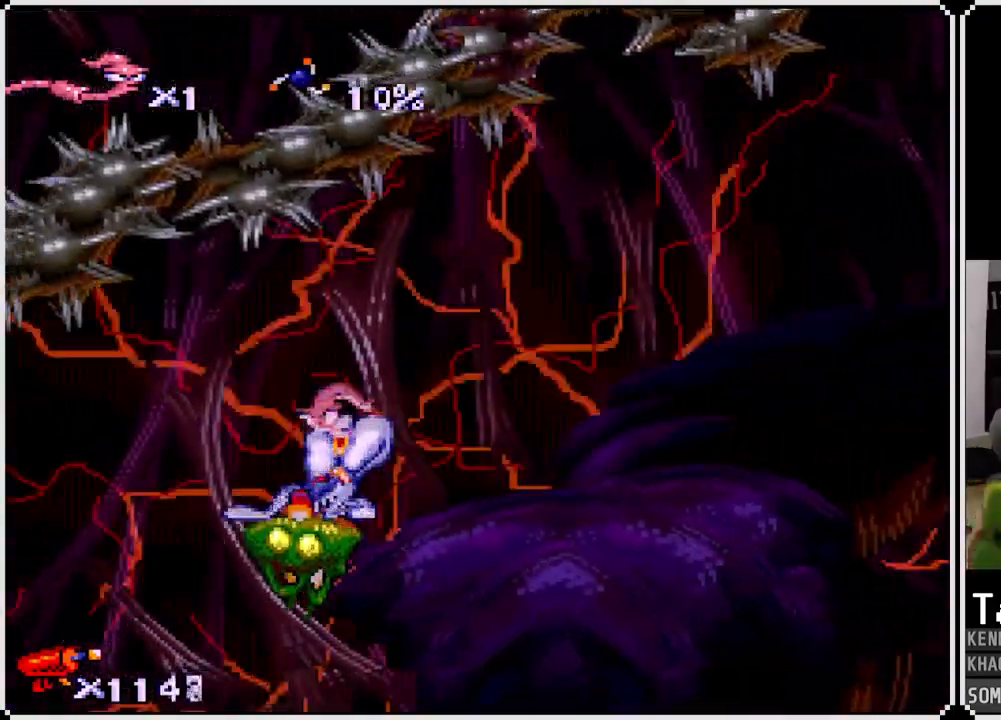
{"buttons": [], "left_stick": "center", "right_stick": "center", "events": [[83, "DPAD_DOWN", "up"], [83, "SQUARE", "up"]]}
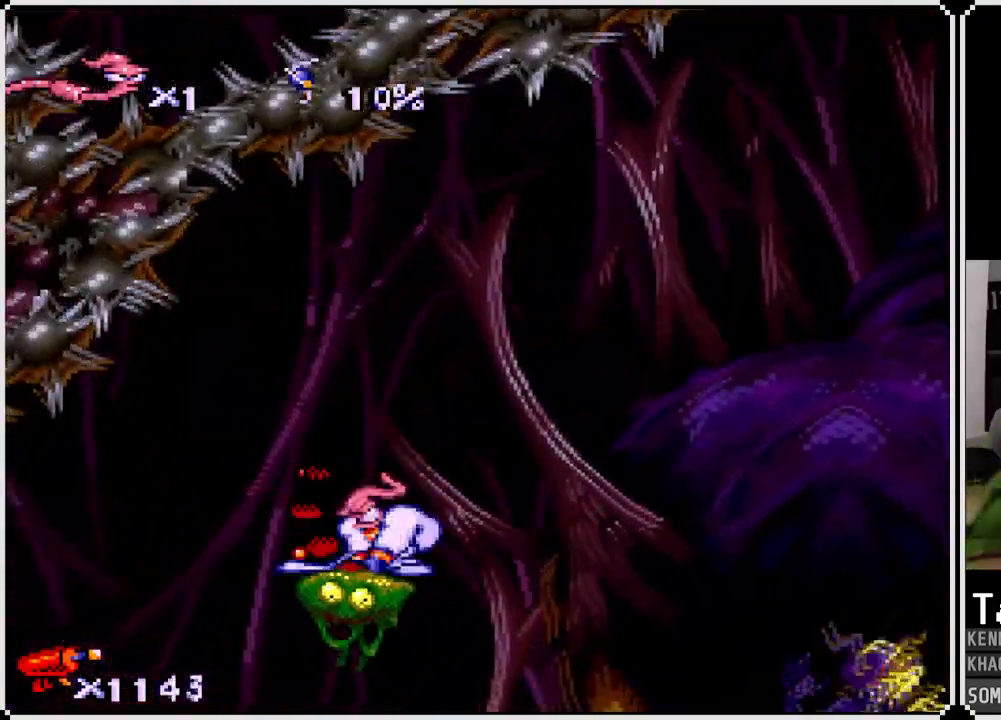
{"buttons": ["SQUARE"], "left_stick": "center", "right_stick": "center", "events": [[217, "DPAD_RIGHT", "down"], [283, "DPAD_RIGHT", "up"], [300, "SQUARE", "down"]]}
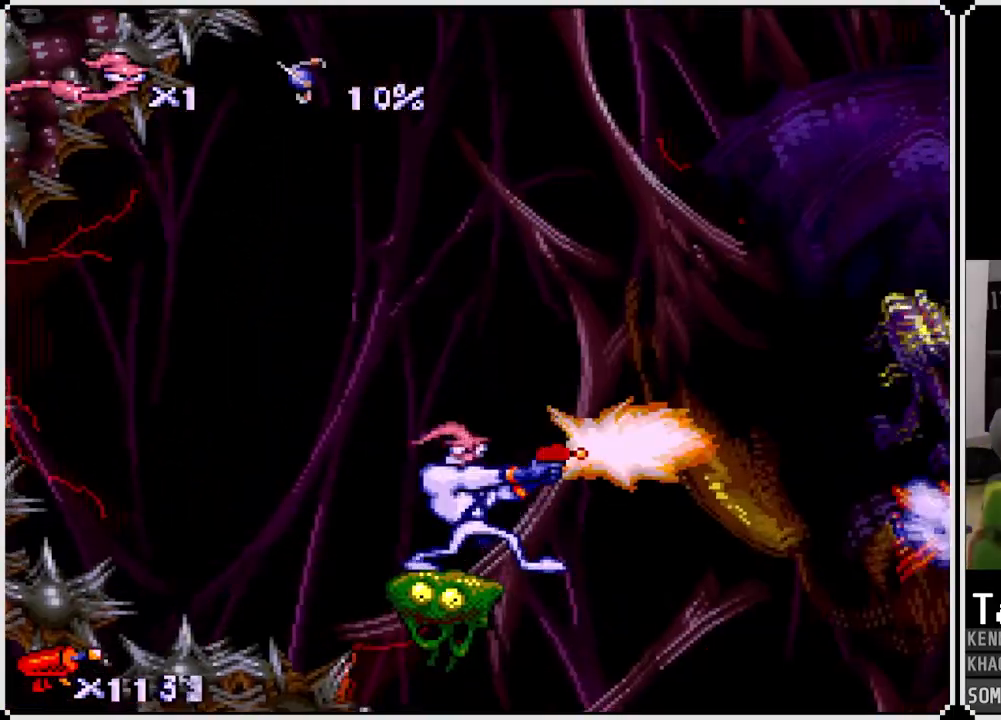
{"buttons": [], "left_stick": "center", "right_stick": "center", "events": [[233, "SQUARE", "up"]]}
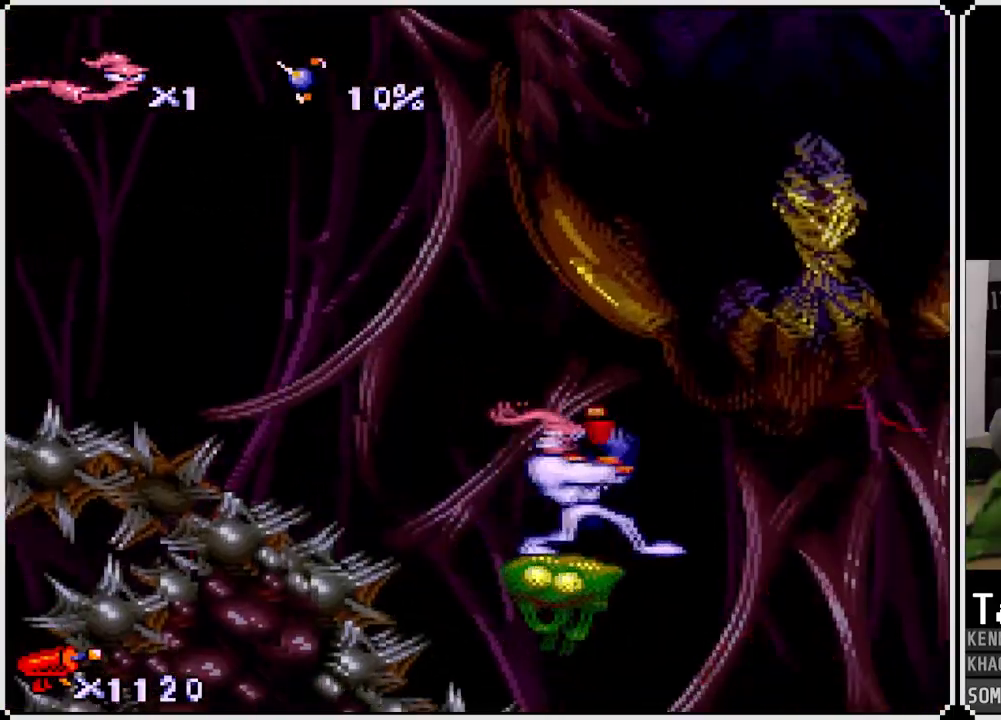
{"buttons": [], "left_stick": "center", "right_stick": "center", "events": []}
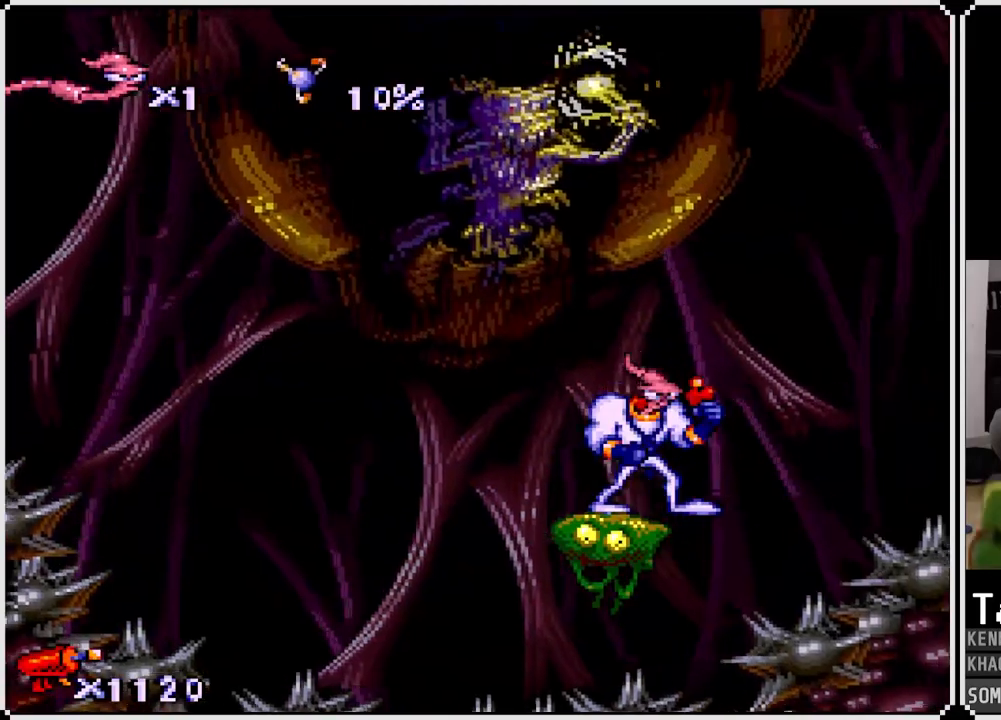
{"buttons": ["SQUARE"], "left_stick": "center", "right_stick": "center", "events": [[150, "DPAD_LEFT", "down"], [250, "DPAD_LEFT", "up"], [467, "SQUARE", "down"]]}
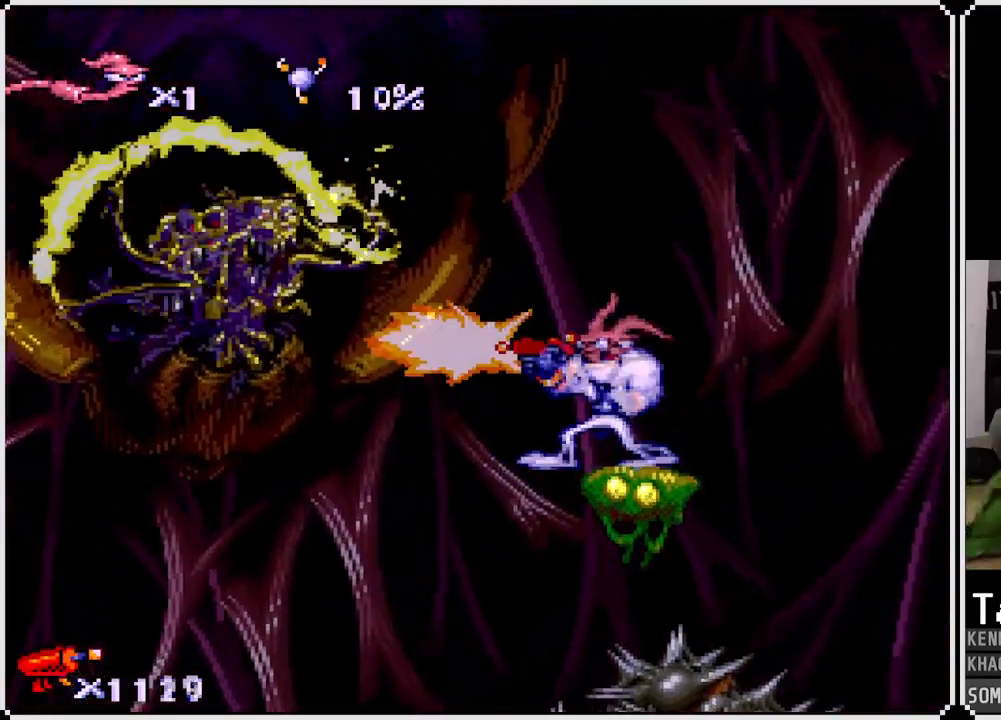
{"buttons": [], "left_stick": "center", "right_stick": "center", "events": [[267, "SQUARE", "up"]]}
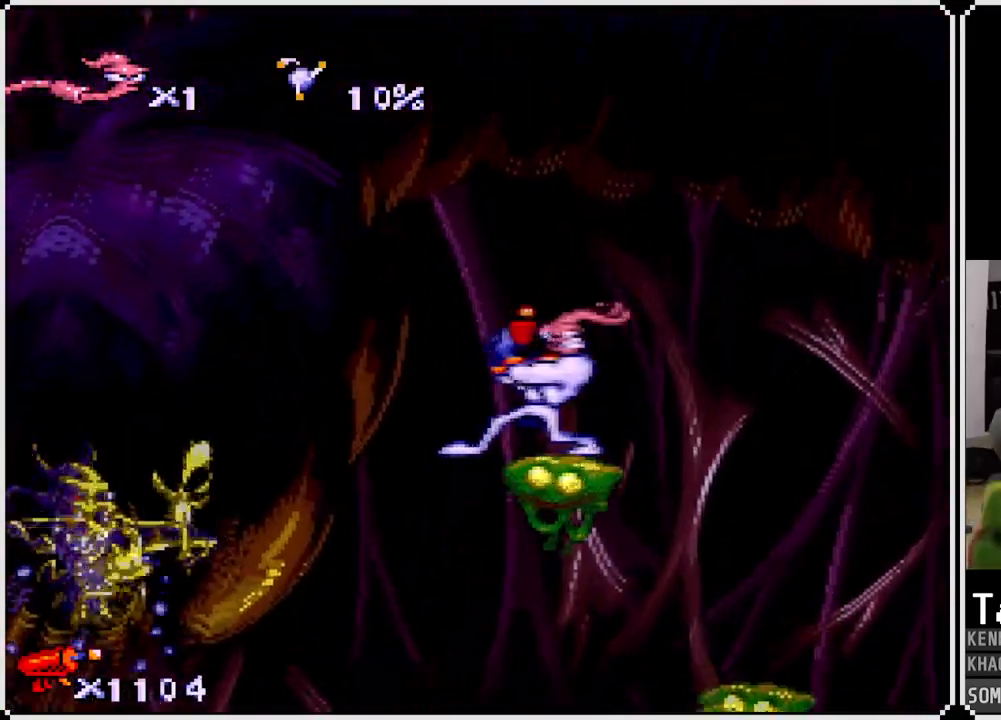
{"buttons": [], "left_stick": "center", "right_stick": "center", "events": []}
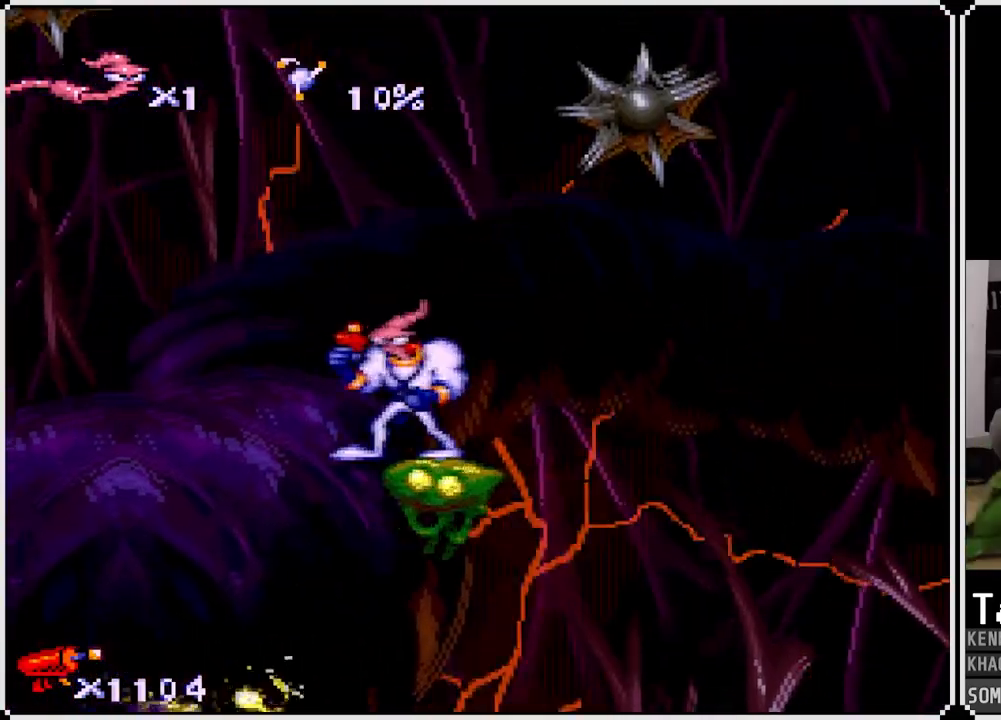
{"buttons": ["SQUARE", "DPAD_DOWN"], "left_stick": "center", "right_stick": "center", "events": [[150, "DPAD_DOWN", "down"], [217, "SQUARE", "down"]]}
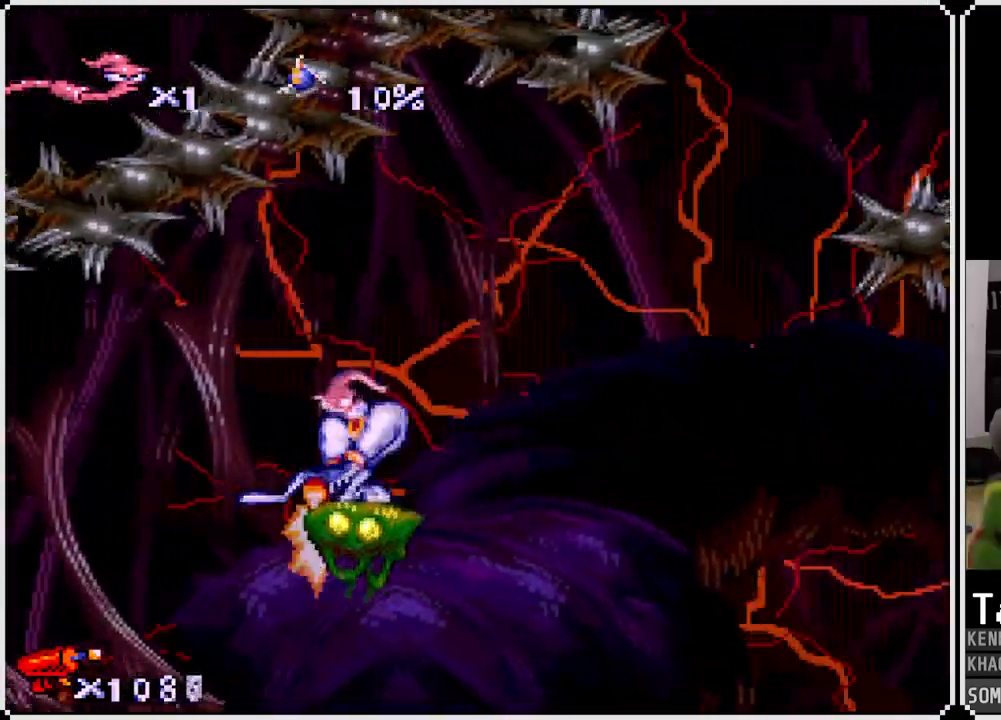
{"buttons": [], "left_stick": "center", "right_stick": "center", "events": [[233, "SQUARE", "up"], [267, "DPAD_DOWN", "up"]]}
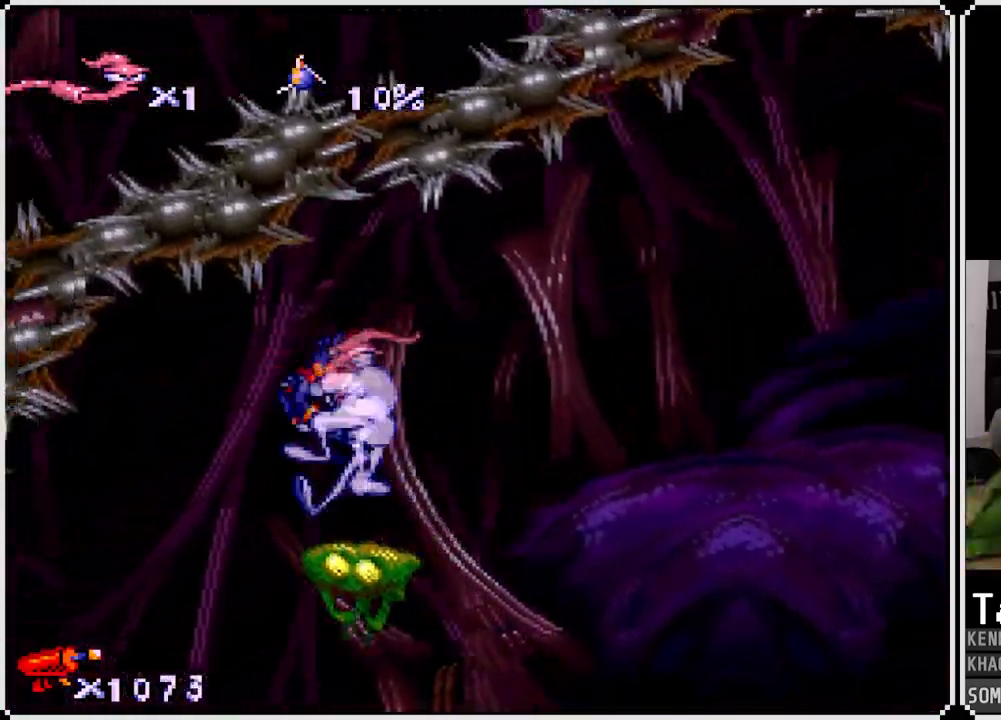
{"buttons": [], "left_stick": "center", "right_stick": "center", "events": [[100, "DPAD_RIGHT", "down"], [183, "DPAD_RIGHT", "up"]]}
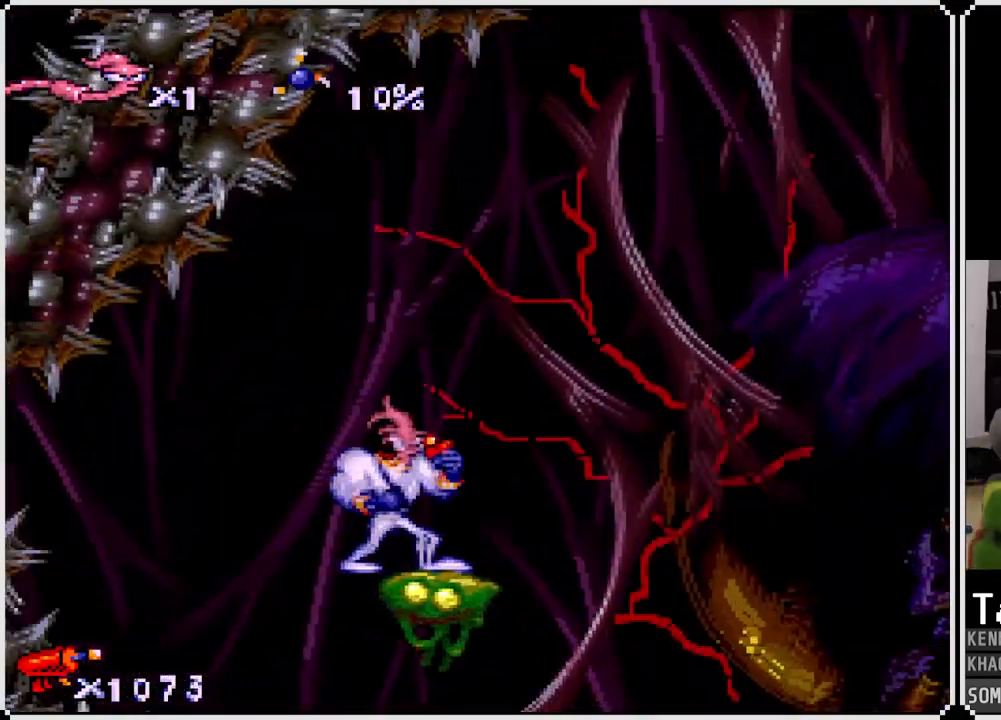
{"buttons": [], "left_stick": "center", "right_stick": "center", "events": [[50, "DPAD_RIGHT", "down"], [117, "SQUARE", "down"], [150, "DPAD_RIGHT", "up"], [317, "SQUARE", "up"]]}
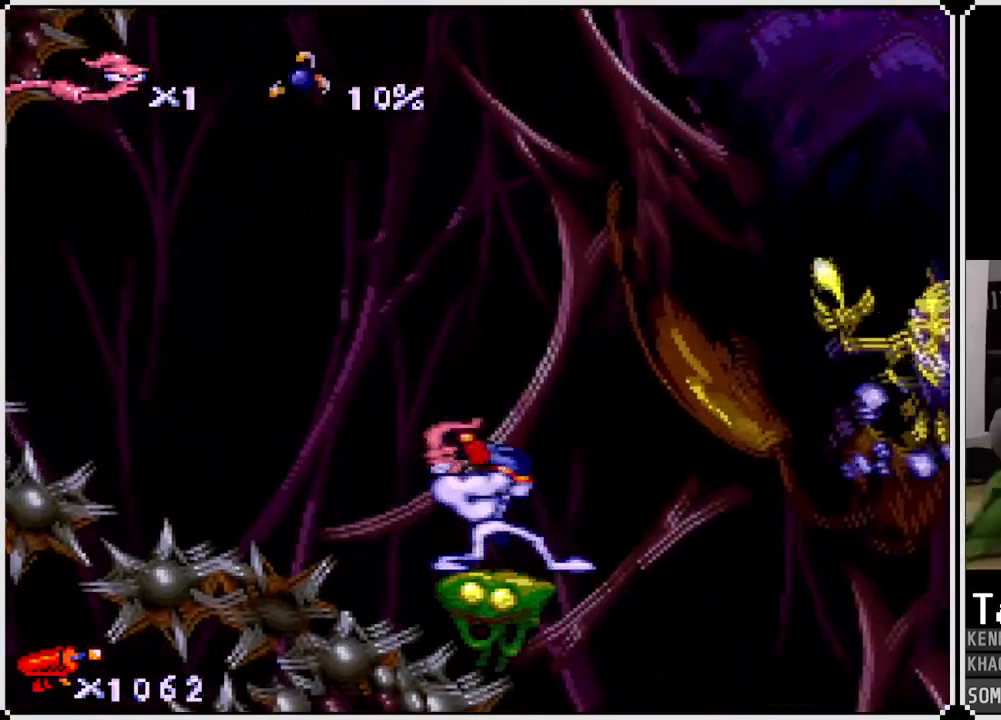
{"buttons": [], "left_stick": "center", "right_stick": "center", "events": []}
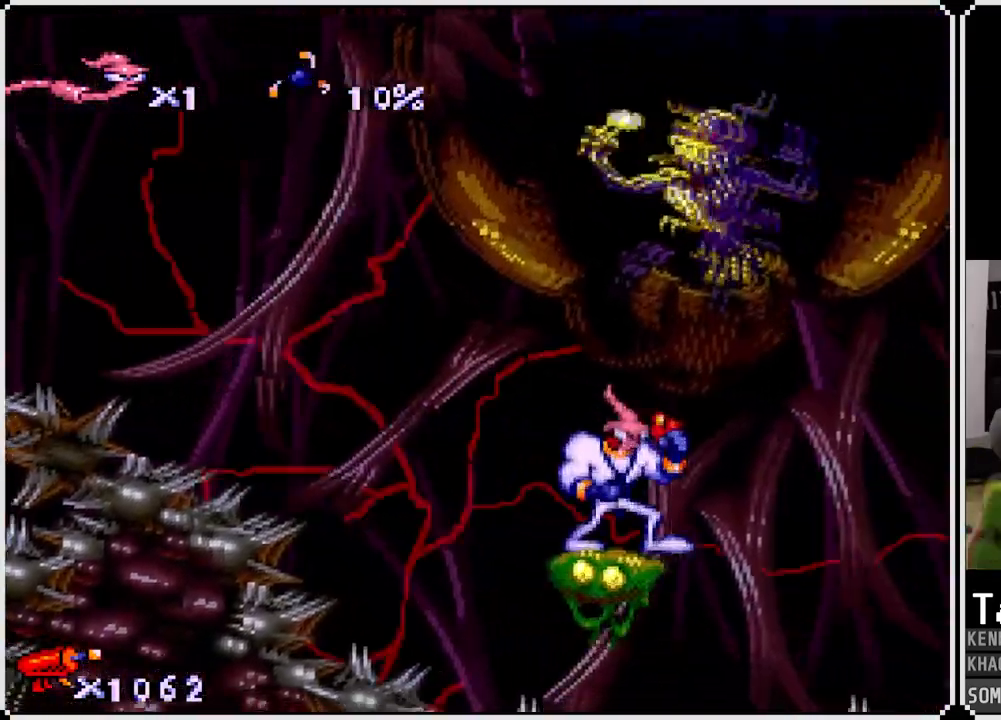
{"buttons": ["DPAD_LEFT"], "left_stick": "center", "right_stick": "center", "events": [[500, "DPAD_LEFT", "down"]]}
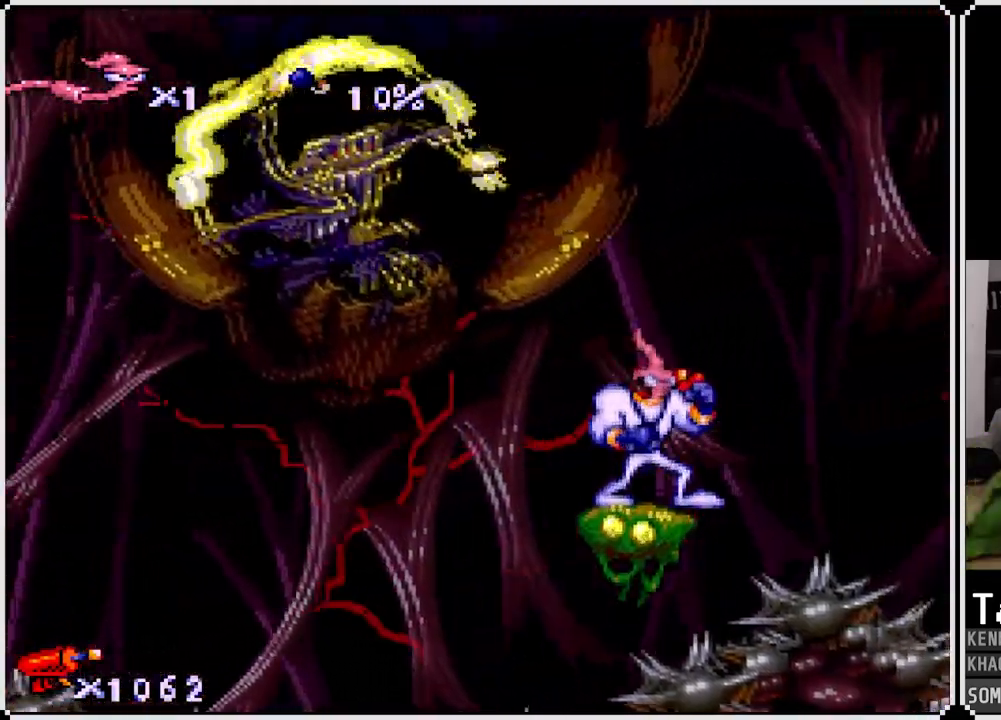
{"buttons": ["SQUARE"], "left_stick": "center", "right_stick": "center", "events": [[117, "DPAD_LEFT", "up"], [183, "SQUARE", "down"]]}
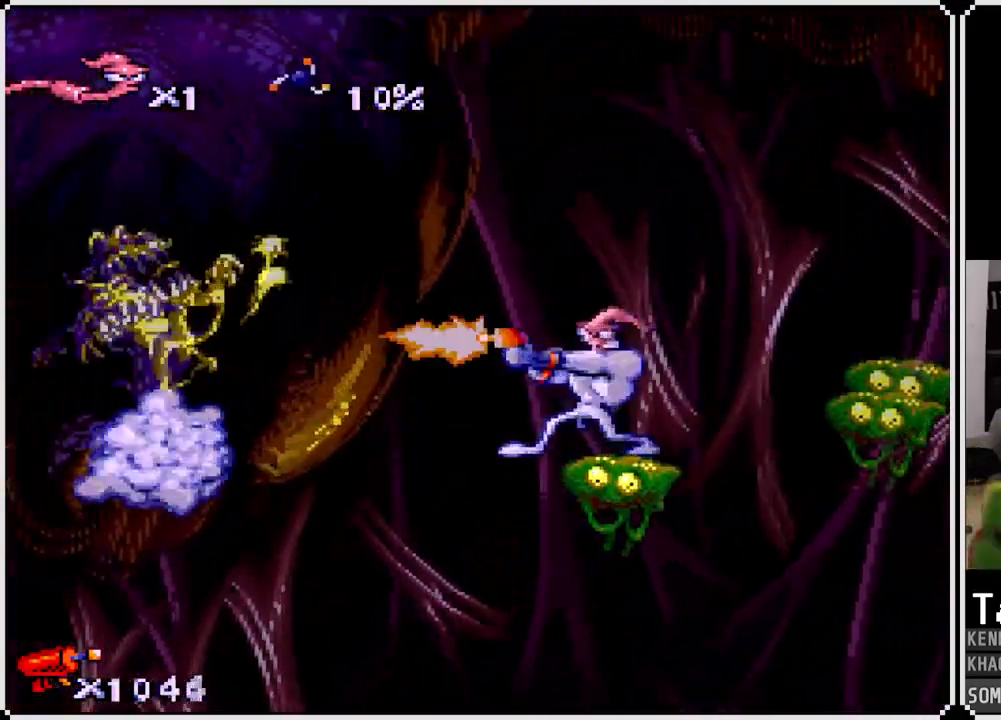
{"buttons": [], "left_stick": "center", "right_stick": "center", "events": [[67, "SQUARE", "up"]]}
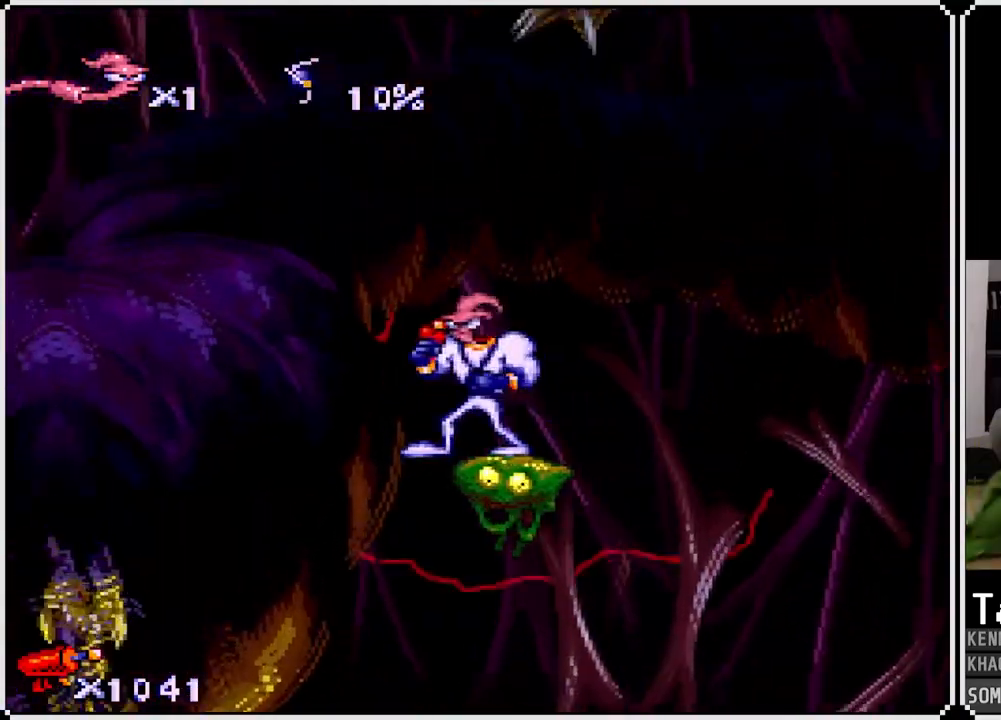
{"buttons": ["SQUARE", "DPAD_DOWN"], "left_stick": "center", "right_stick": "center", "events": [[400, "DPAD_DOWN", "down"], [483, "SQUARE", "down"]]}
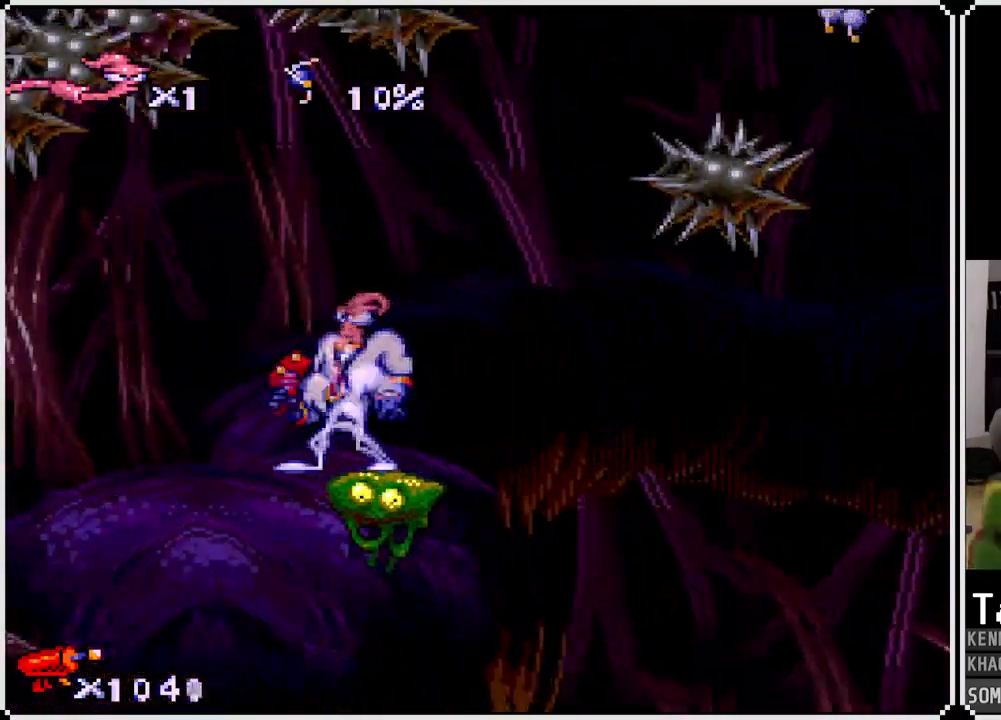
{"buttons": [], "left_stick": "center", "right_stick": "center", "events": [[300, "SQUARE", "up"], [400, "DPAD_DOWN", "up"]]}
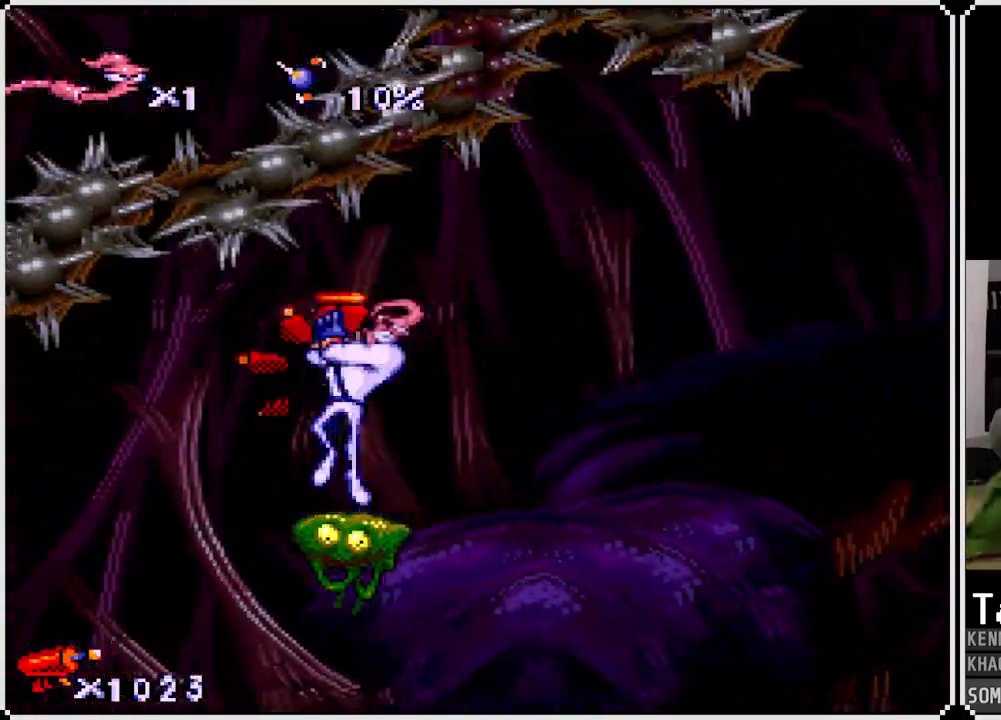
{"buttons": [], "left_stick": "center", "right_stick": "center", "events": [[217, "DPAD_RIGHT", "down"], [333, "DPAD_RIGHT", "up"]]}
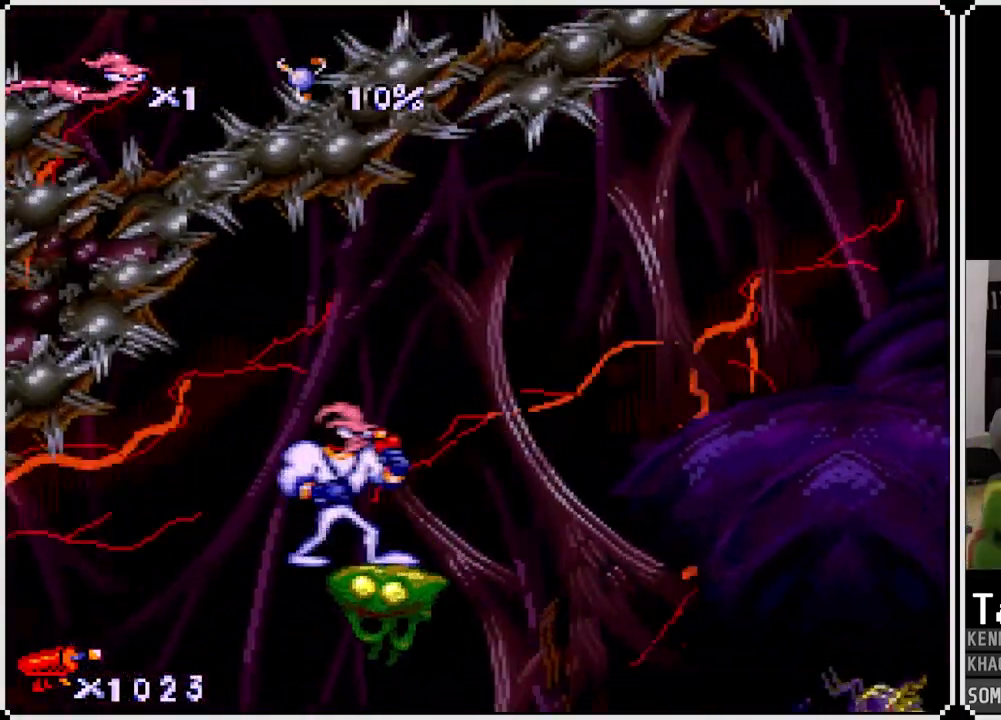
{"buttons": ["SQUARE"], "left_stick": "center", "right_stick": "center", "events": [[300, "SQUARE", "down"]]}
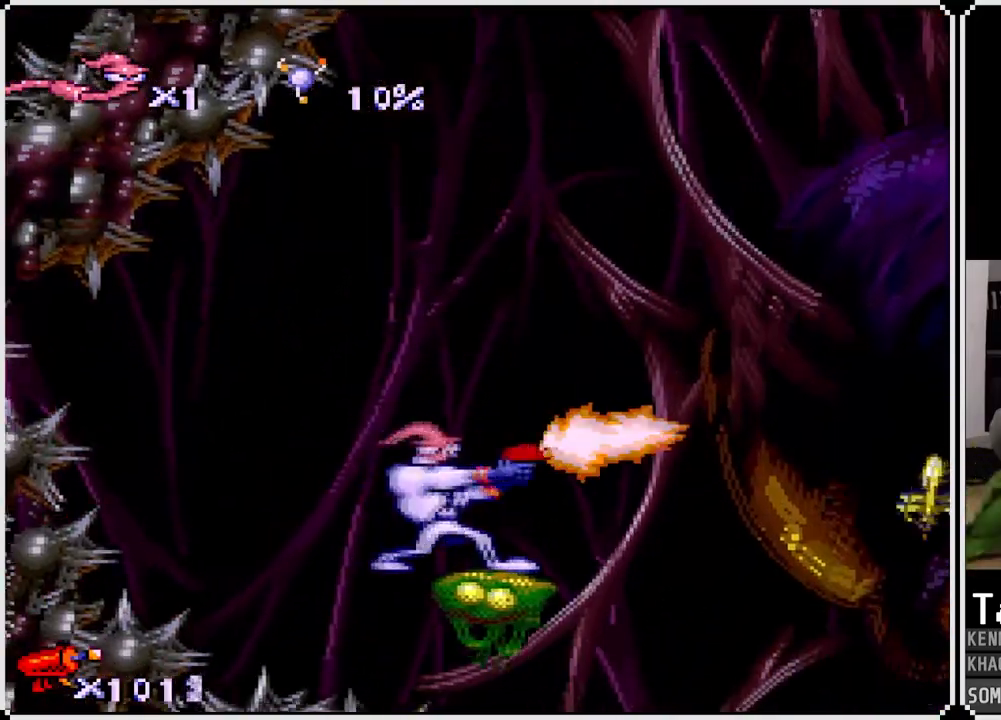
{"buttons": [], "left_stick": "center", "right_stick": "center", "events": [[200, "SQUARE", "up"]]}
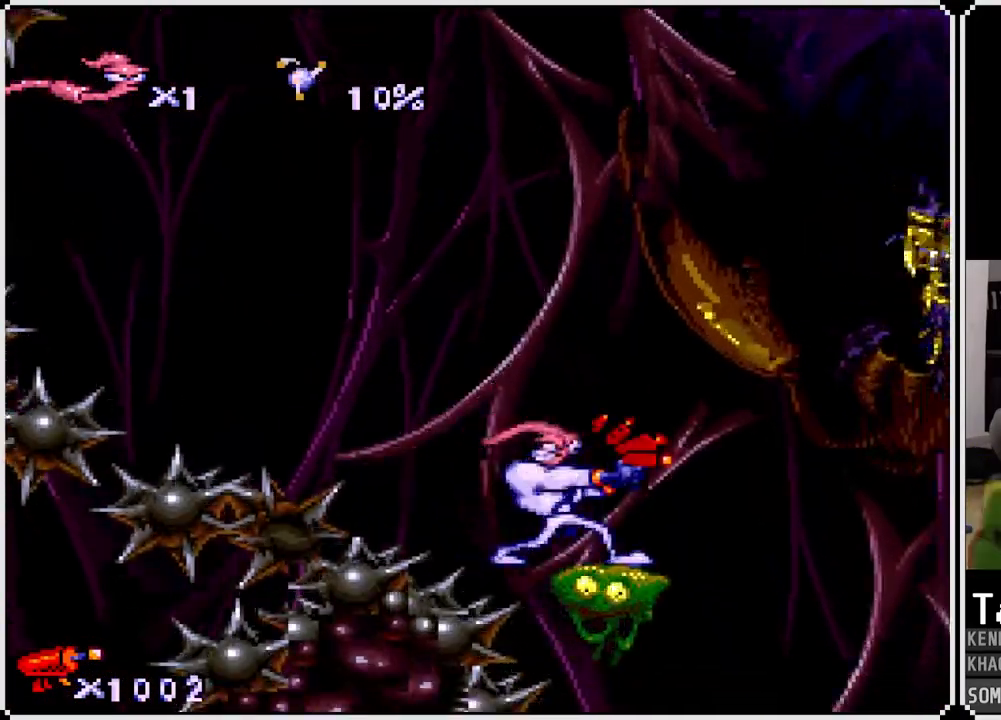
{"buttons": ["SQUARE", "DPAD_UP"], "left_stick": "center", "right_stick": "center", "events": [[250, "DPAD_UP", "down"], [417, "SQUARE", "down"]]}
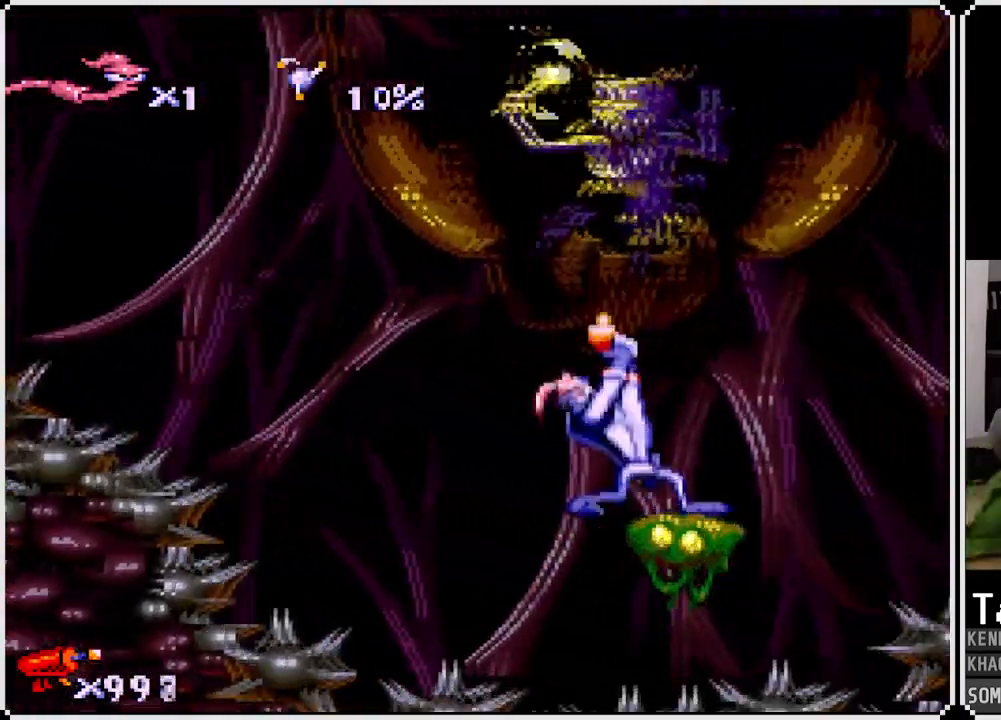
{"buttons": [], "left_stick": "center", "right_stick": "center", "events": [[200, "SQUARE", "up"], [267, "DPAD_UP", "up"]]}
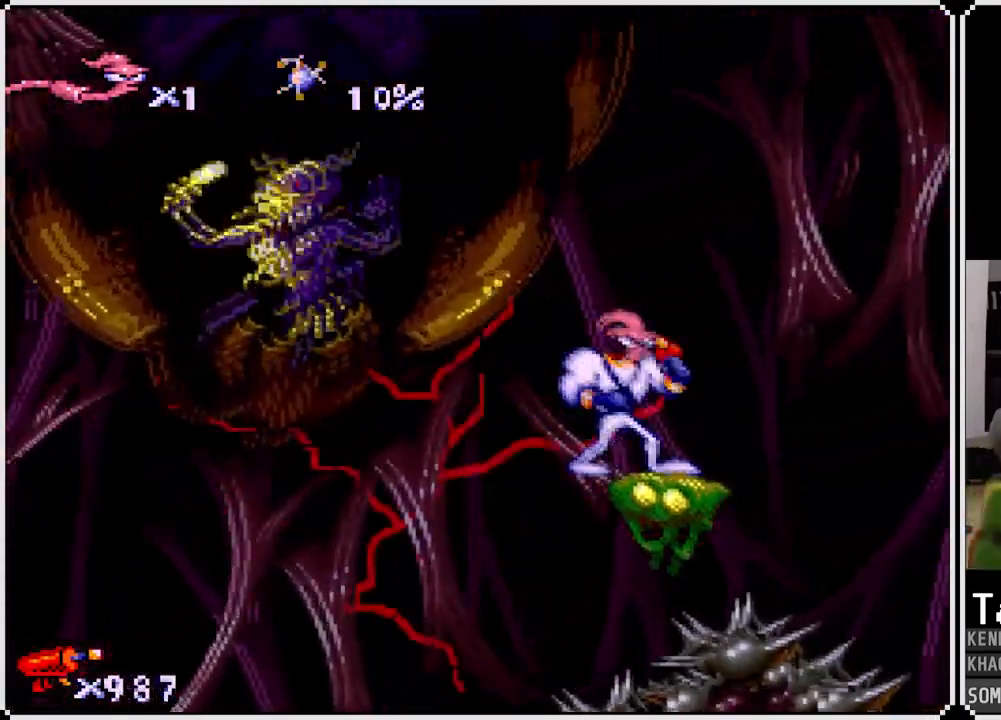
{"buttons": ["SQUARE"], "left_stick": "center", "right_stick": "center", "events": [[133, "DPAD_LEFT", "down"], [183, "DPAD_LEFT", "up"], [217, "SQUARE", "down"]]}
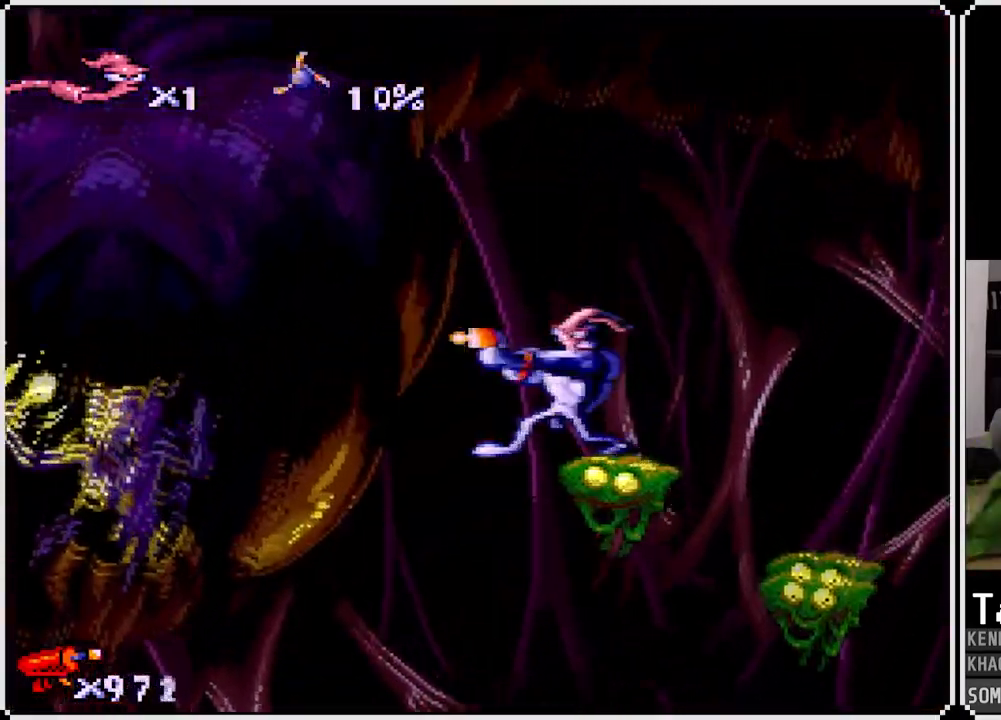
{"buttons": [], "left_stick": "center", "right_stick": "center", "events": [[83, "SQUARE", "up"]]}
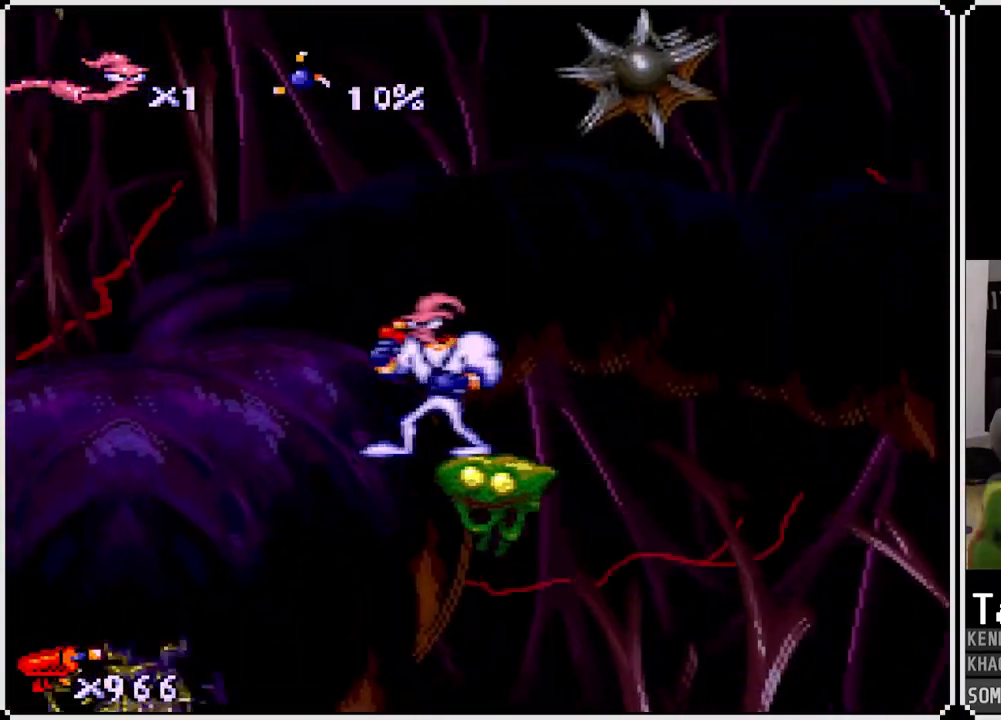
{"buttons": ["SQUARE", "DPAD_DOWN"], "left_stick": "center", "right_stick": "center", "events": [[267, "DPAD_DOWN", "down"], [367, "SQUARE", "down"]]}
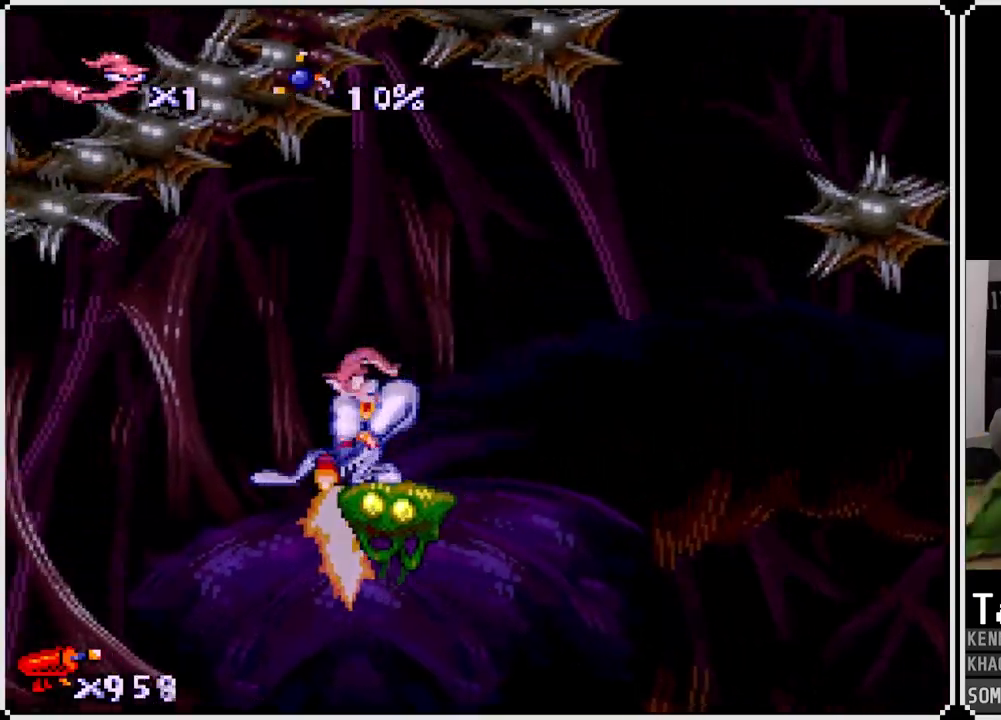
{"buttons": ["DPAD_RIGHT"], "left_stick": "center", "right_stick": "center", "events": [[200, "SQUARE", "up"], [250, "DPAD_DOWN", "up"], [483, "DPAD_RIGHT", "down"]]}